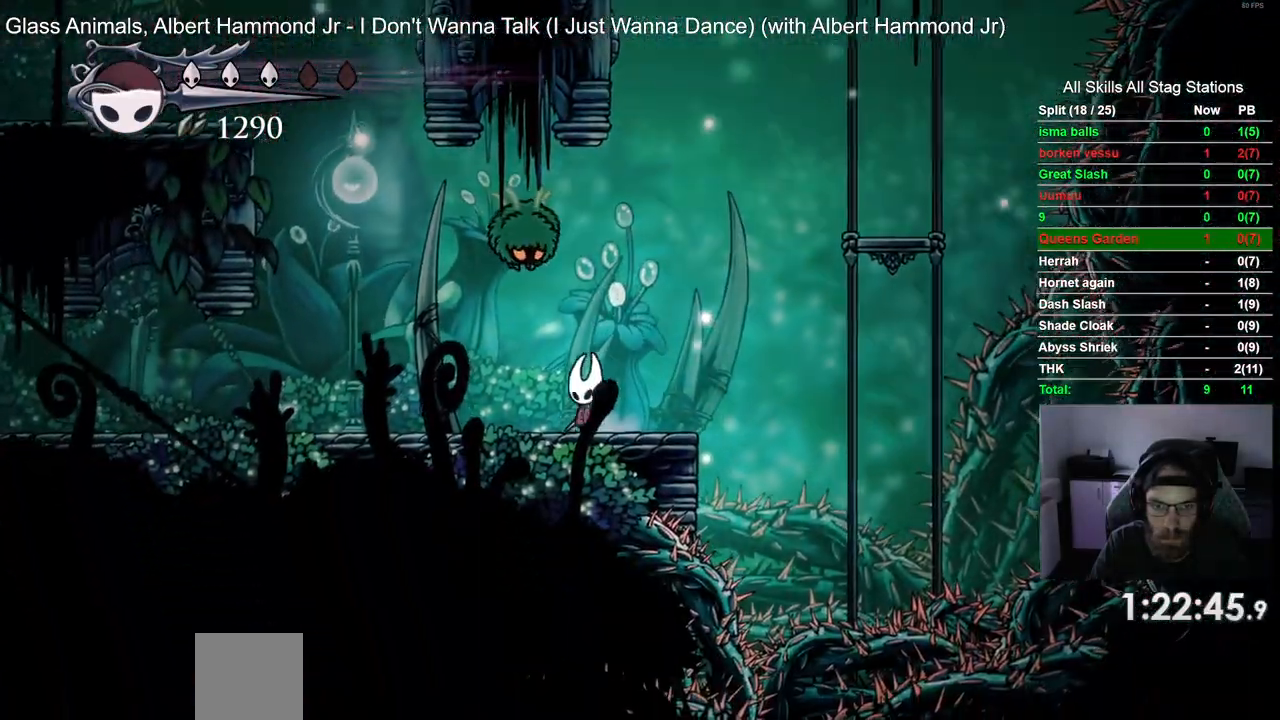
Gameplay with a controller (PlayStation layout); each line is a JSON object with the inputs held at the frame after it (dt_ms = milliseconds from this image to that frame). "events" lists button and stick changes between this image and that frame as [ms after this image, input, new state], when the widget could be followed in between.
{"dt_ms": 500, "buttons": ["DPAD_UP", "DPAD_RIGHT"], "left_stick": "center", "right_stick": "center", "events": [[50, "SQUARE", "down"], [233, "SQUARE", "up"], [383, "DPAD_LEFT", "up"], [383, "DPAD_RIGHT", "down"]]}
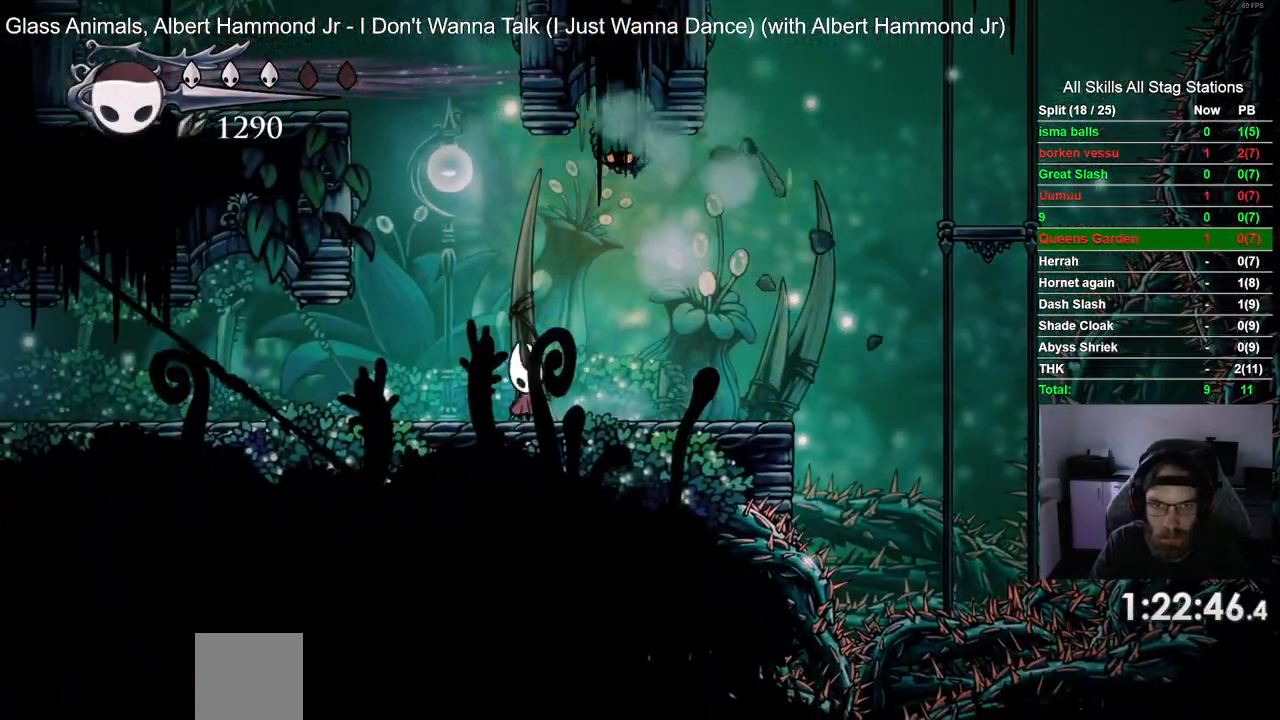
{"dt_ms": 500, "buttons": ["CROSS", "SQUARE", "DPAD_UP", "DPAD_LEFT"], "left_stick": "center", "right_stick": "center", "events": [[367, "CROSS", "down"], [417, "DPAD_LEFT", "down"], [417, "DPAD_RIGHT", "up"], [483, "SQUARE", "down"]]}
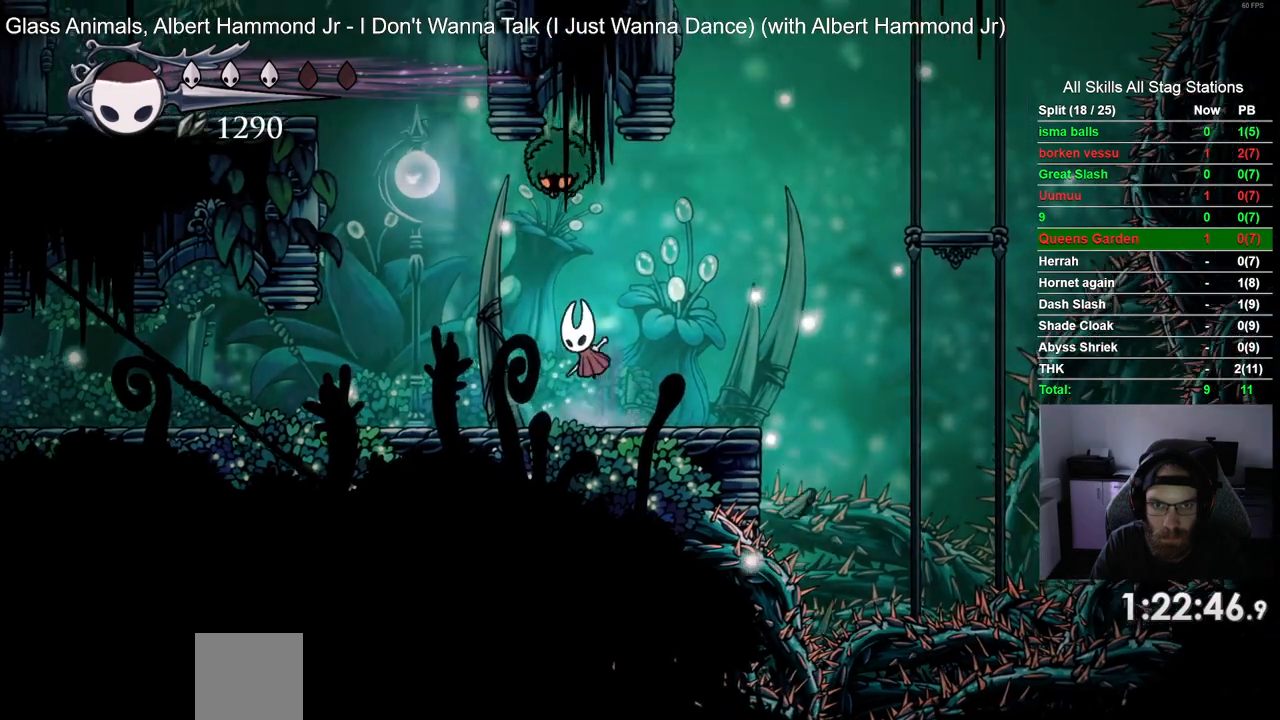
{"dt_ms": 500, "buttons": ["R2", "DPAD_LEFT"], "left_stick": "center", "right_stick": "center", "events": [[33, "CROSS", "up"], [117, "SQUARE", "up"], [200, "DPAD_UP", "up"], [400, "R2", "down"]]}
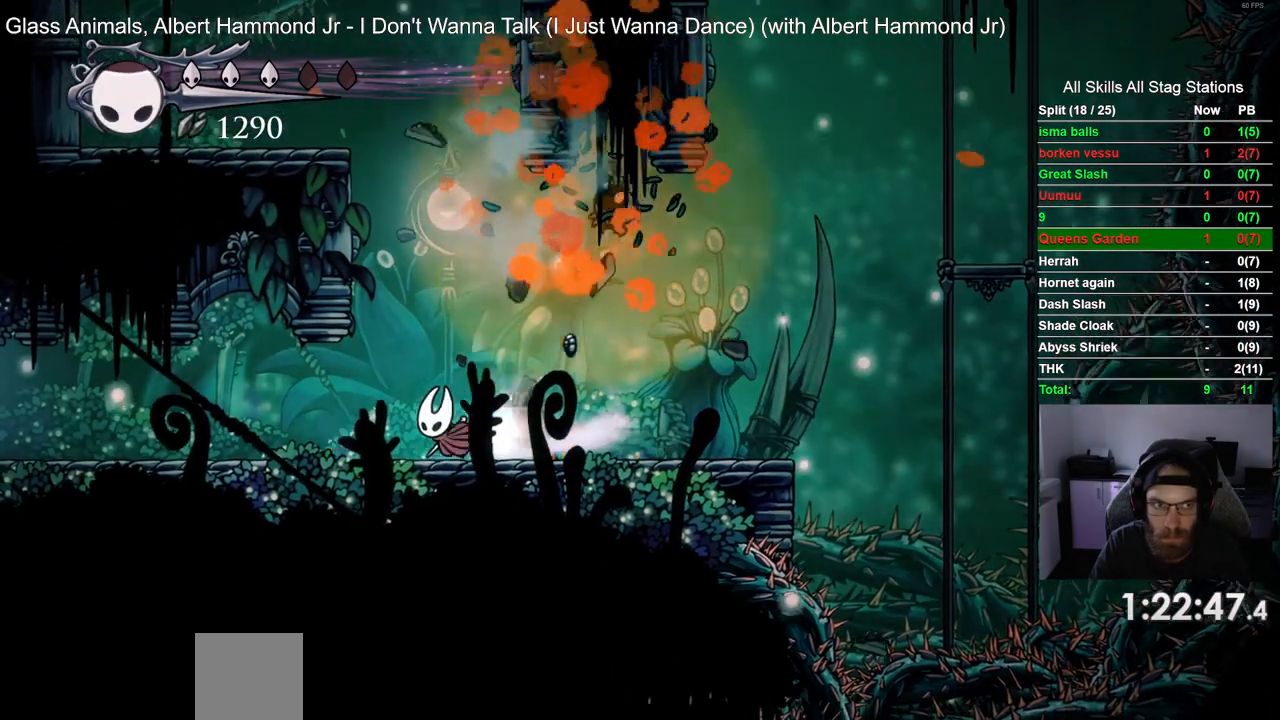
{"dt_ms": 1000, "buttons": ["DPAD_LEFT"], "left_stick": "center", "right_stick": "center"}
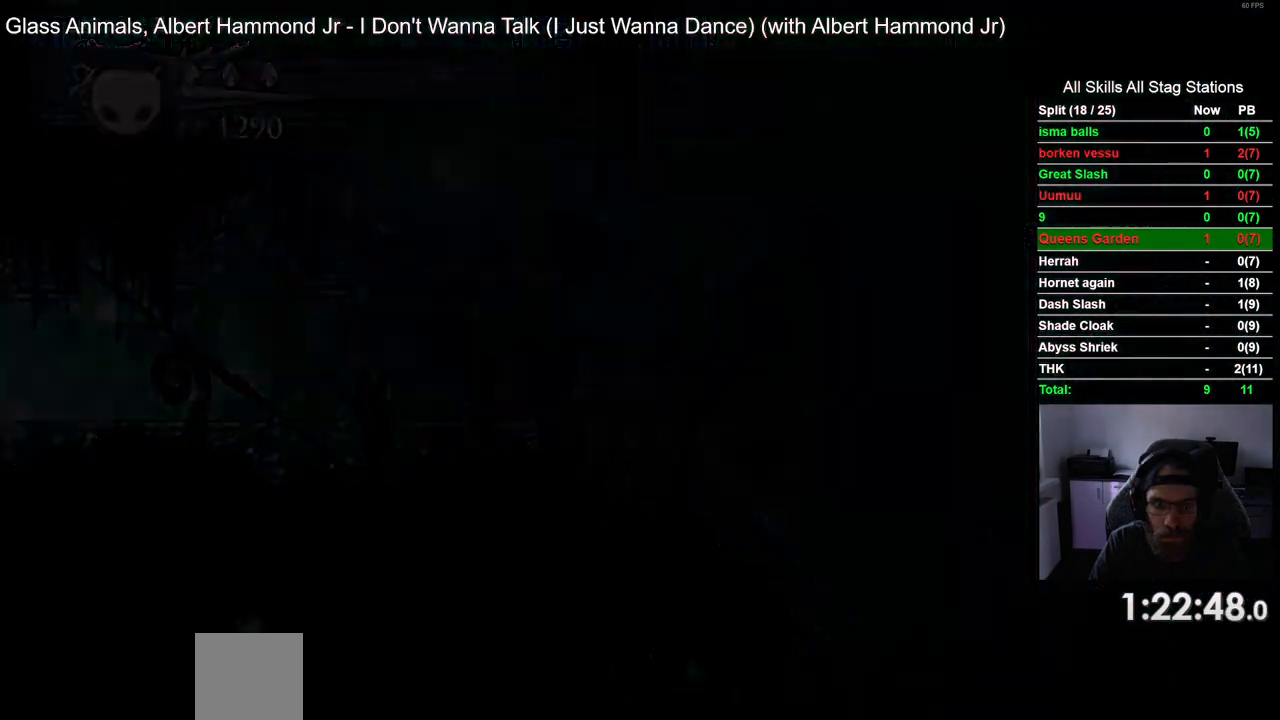
{"dt_ms": 500, "buttons": ["DPAD_LEFT"], "left_stick": "center", "right_stick": "center", "events": []}
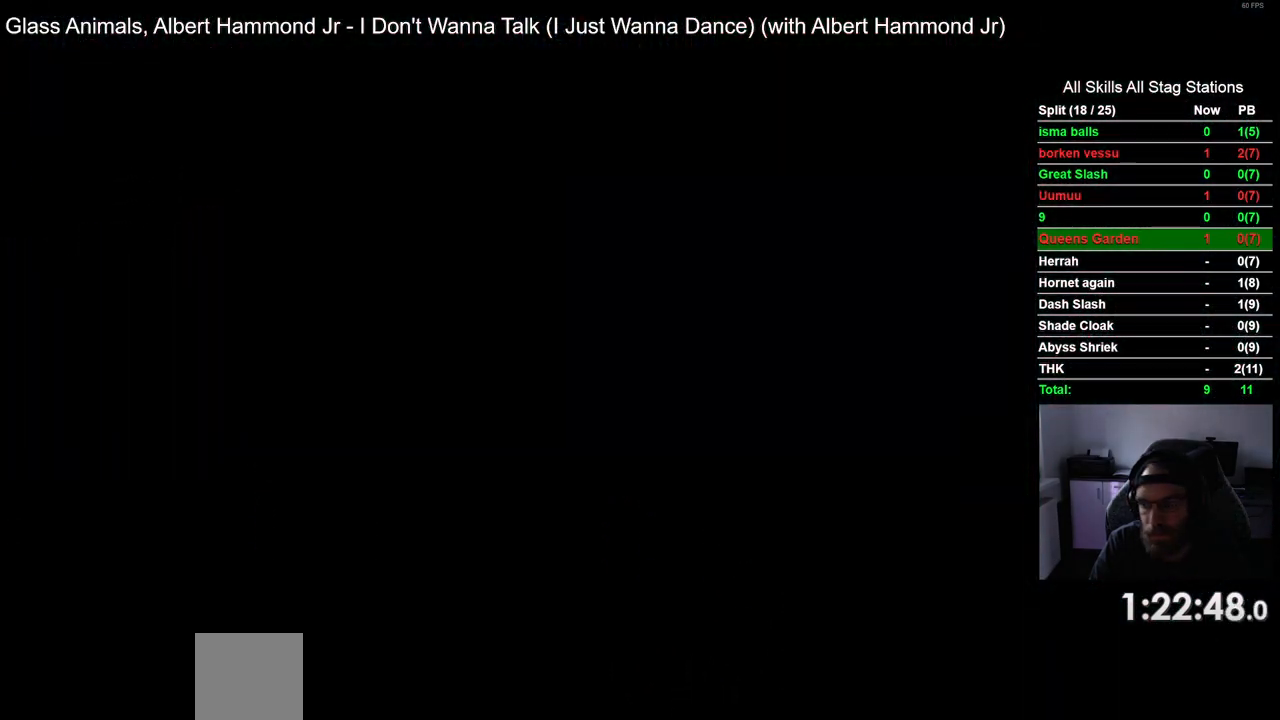
{"dt_ms": 500, "buttons": ["DPAD_LEFT"], "left_stick": "center", "right_stick": "center", "events": []}
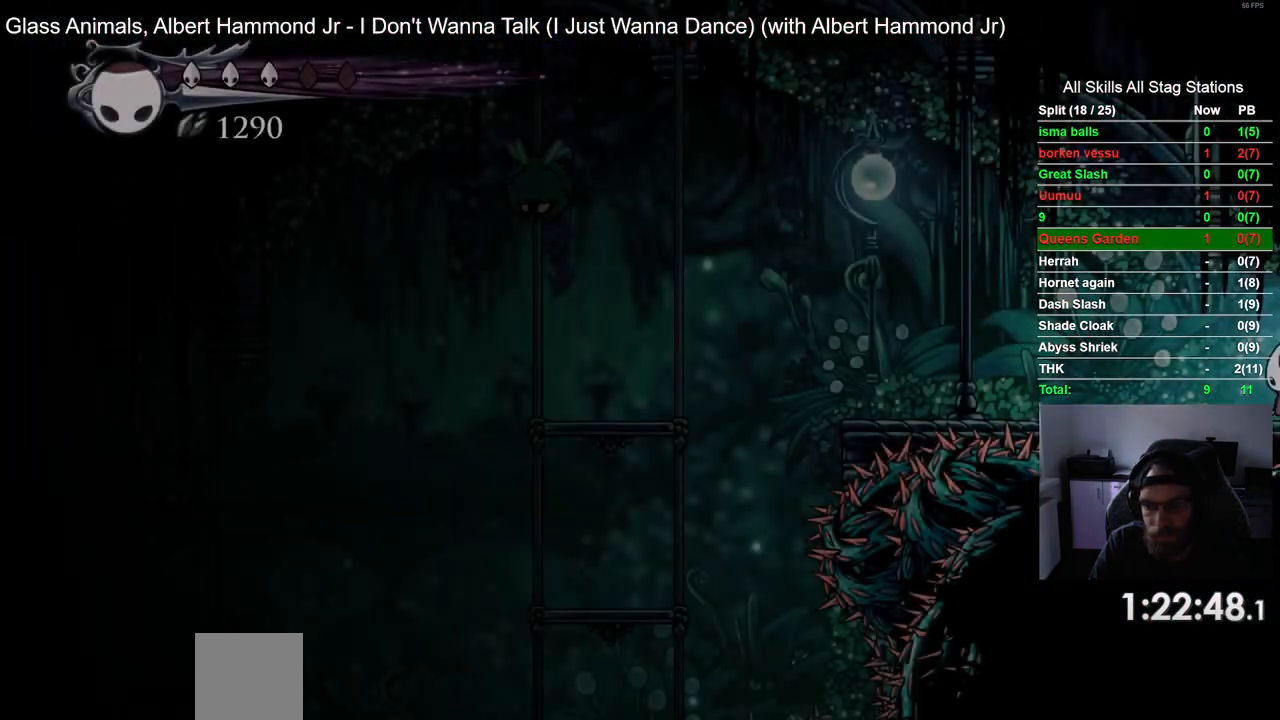
{"dt_ms": 500, "buttons": ["DPAD_LEFT"], "left_stick": "center", "right_stick": "center", "events": []}
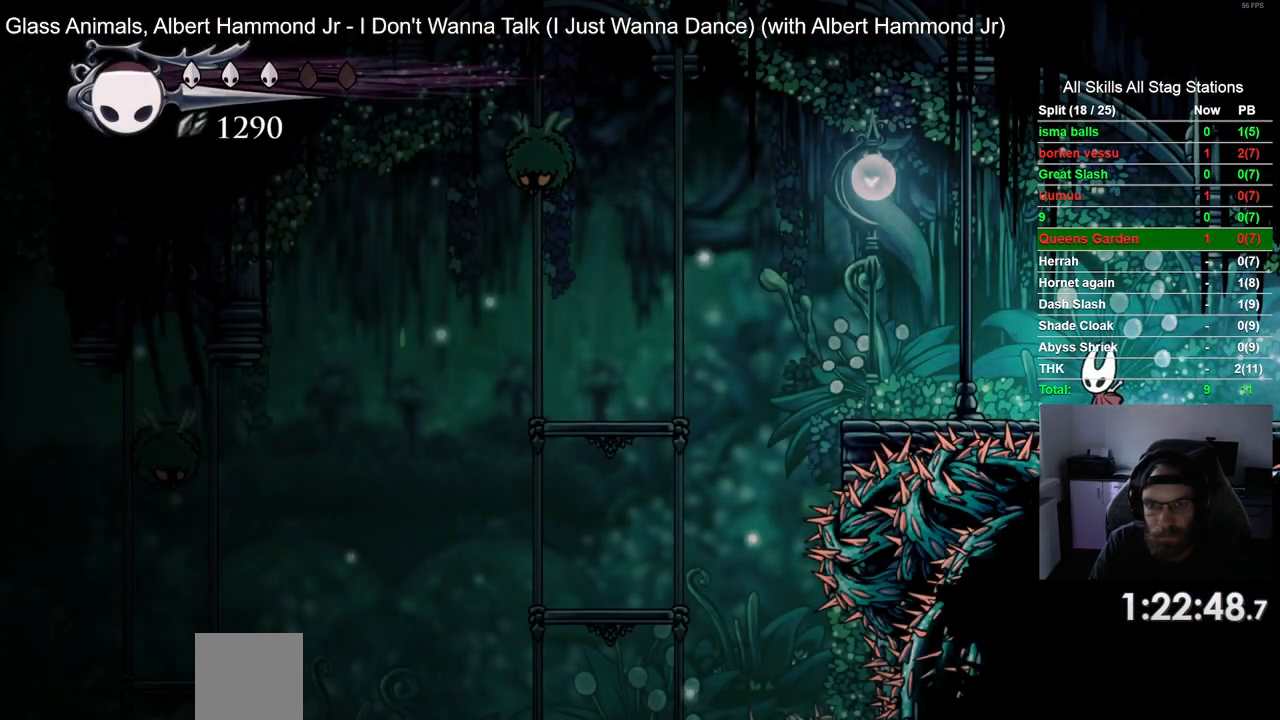
{"dt_ms": 500, "buttons": ["CROSS", "DPAD_LEFT"], "left_stick": "center", "right_stick": "center", "events": [[467, "CROSS", "down"]]}
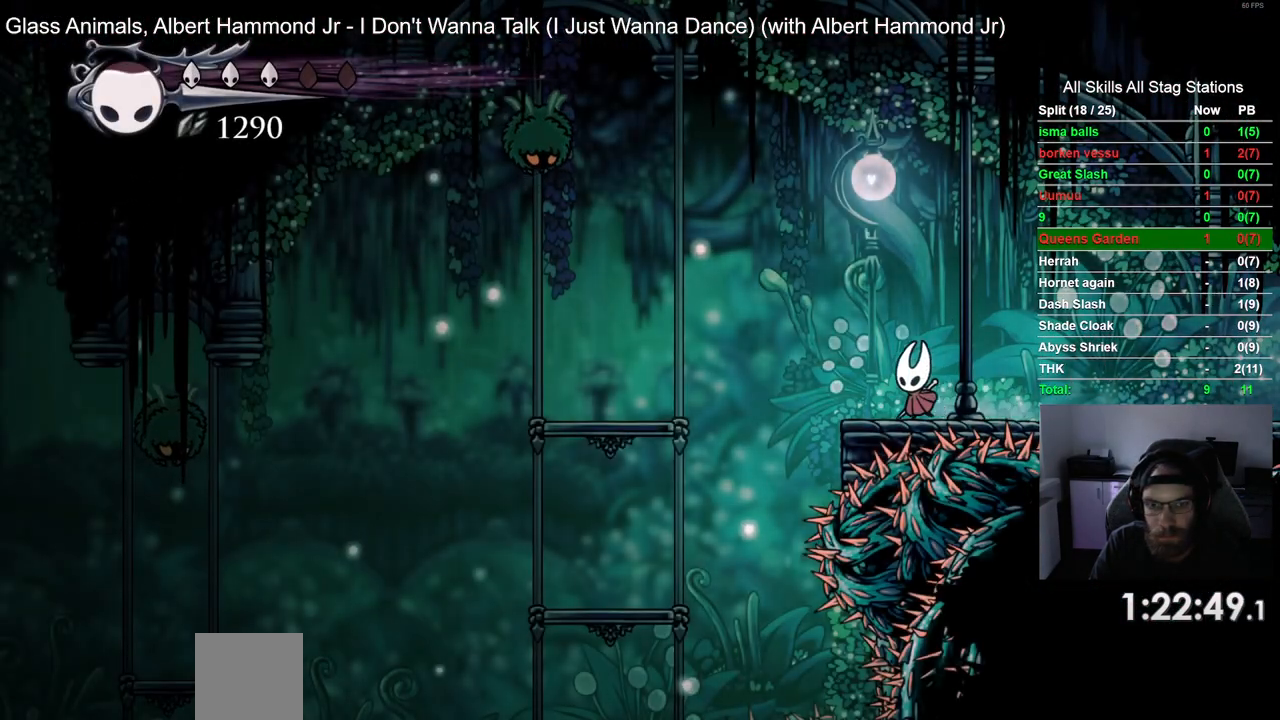
{"dt_ms": 500, "buttons": ["DPAD_LEFT"], "left_stick": "center", "right_stick": "center", "events": [[267, "CROSS", "up"]]}
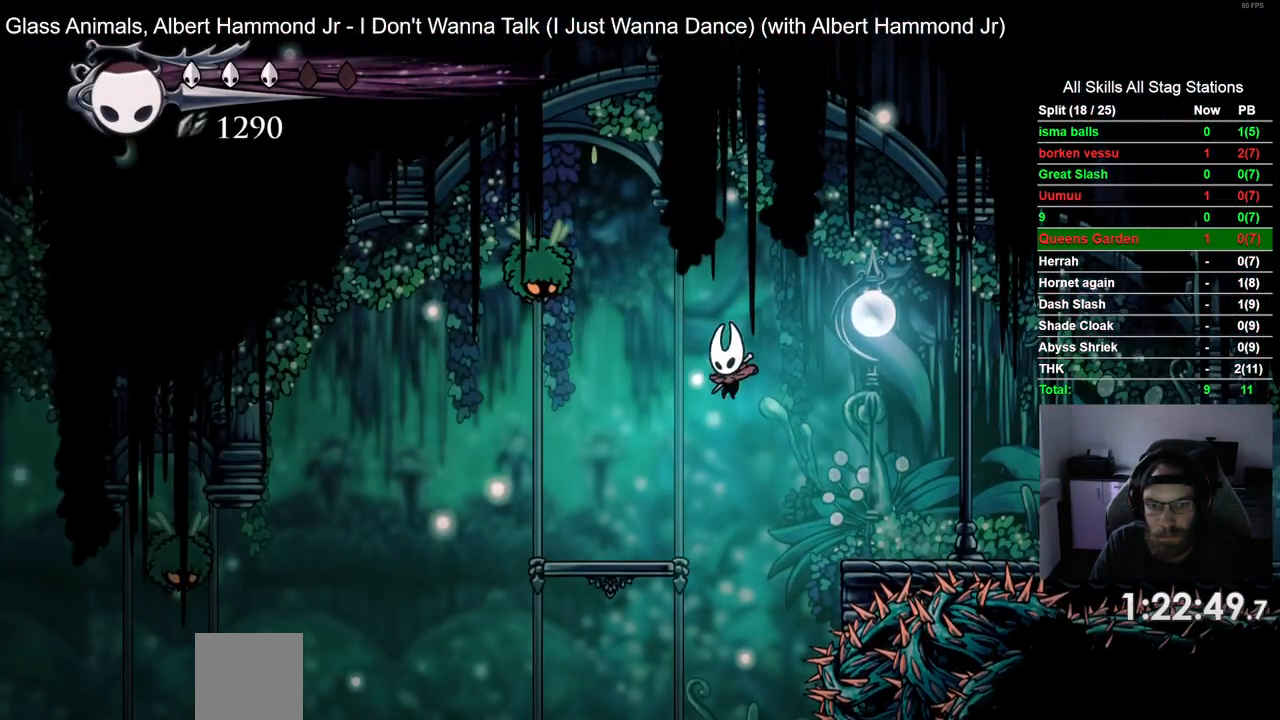
{"dt_ms": 500, "buttons": ["DPAD_LEFT"], "left_stick": "center", "right_stick": "center", "events": []}
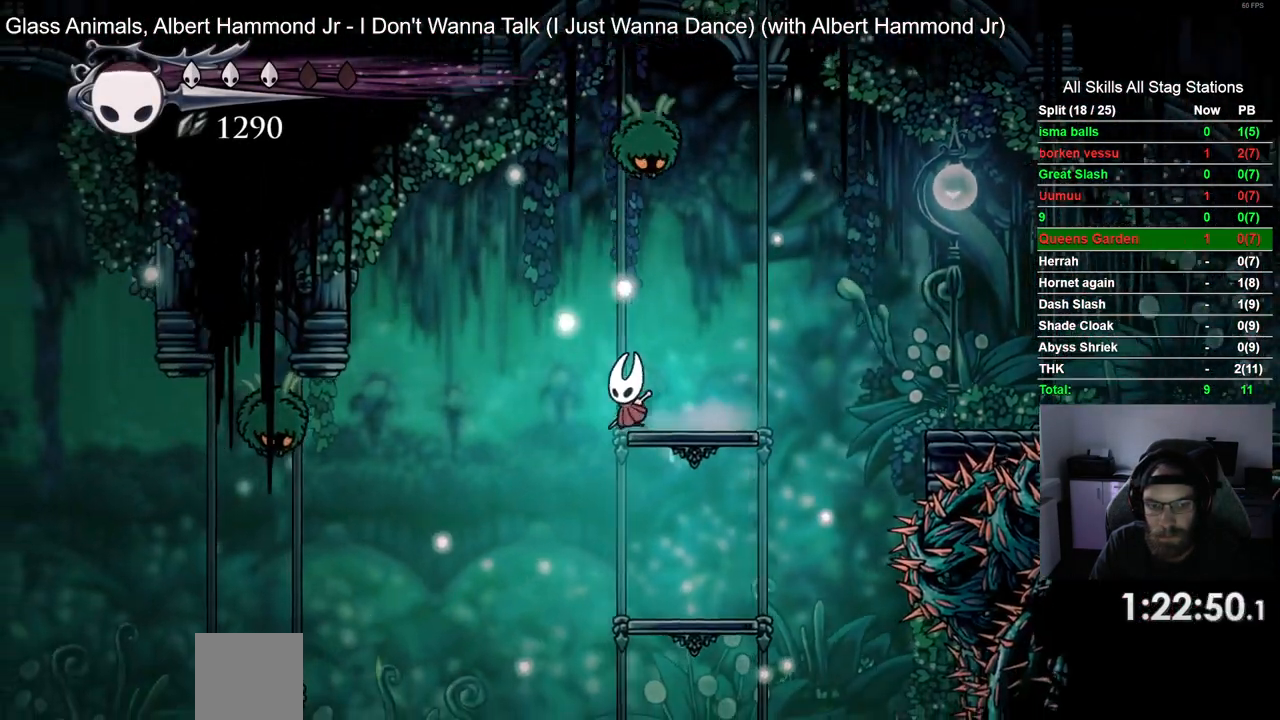
{"dt_ms": 500, "buttons": ["CROSS", "DPAD_LEFT"], "left_stick": "center", "right_stick": "center"}